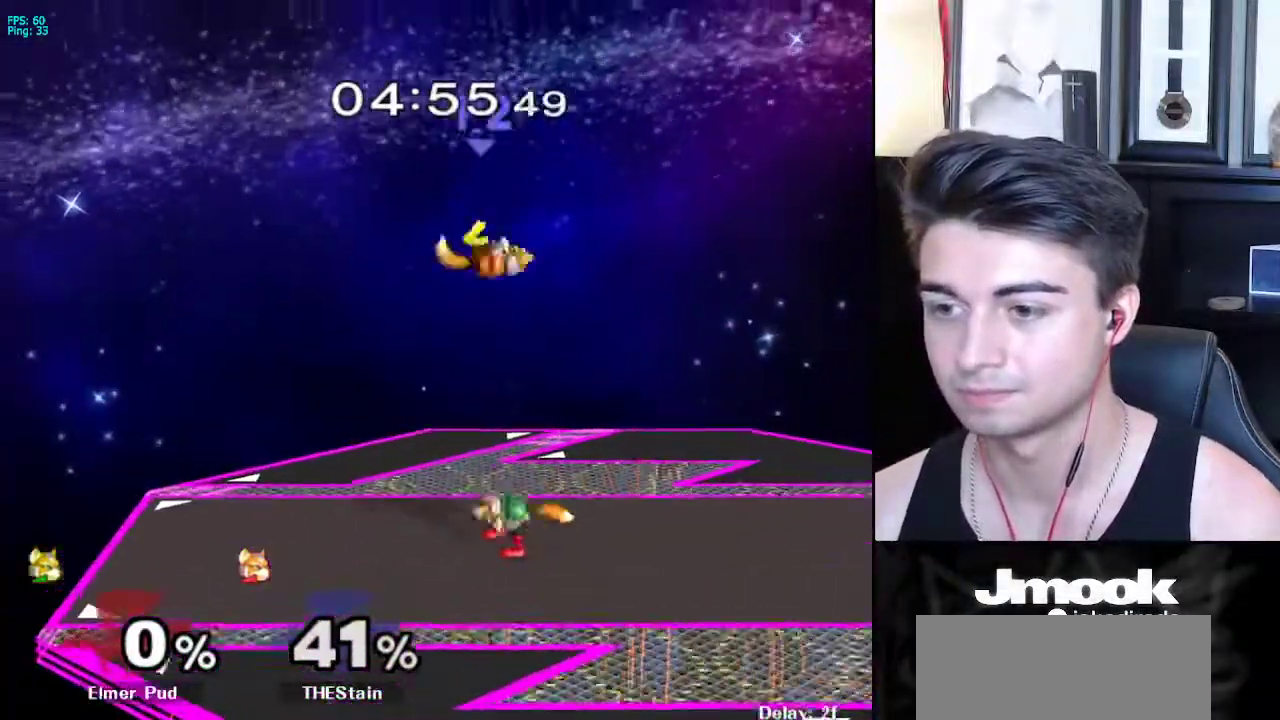
Gameplay with a controller (Nintendo layout); each line is a JSON object with the inputs held at the frame after it. "events" lists button and stick changes between this image and that frame as [ms after this image, input, new state], when the widget could be followed in between. Not read: L3 R3 START.
{"buttons": [], "left_stick": "center", "right_stick": "center", "events": [[83, "left_stick", "down"], [100, "A", "up"], [450, "left_stick", "center"]]}
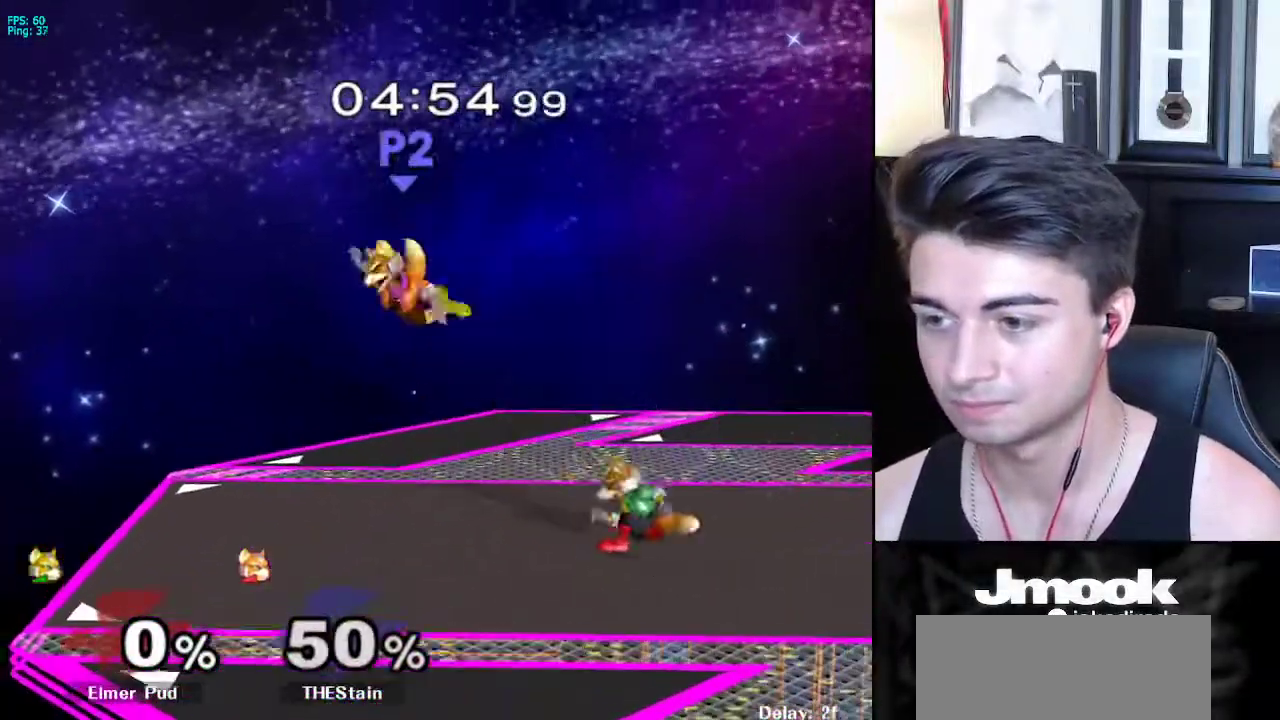
{"buttons": [], "left_stick": "center", "right_stick": "center", "events": [[67, "left_stick", "left"], [117, "X", "down"], [150, "X", "up"], [200, "left_stick", "center"], [333, "A", "down"], [333, "left_stick", "down"], [417, "A", "up"], [417, "L1", "down"], [467, "left_stick", "center"], [500, "L1", "up"]]}
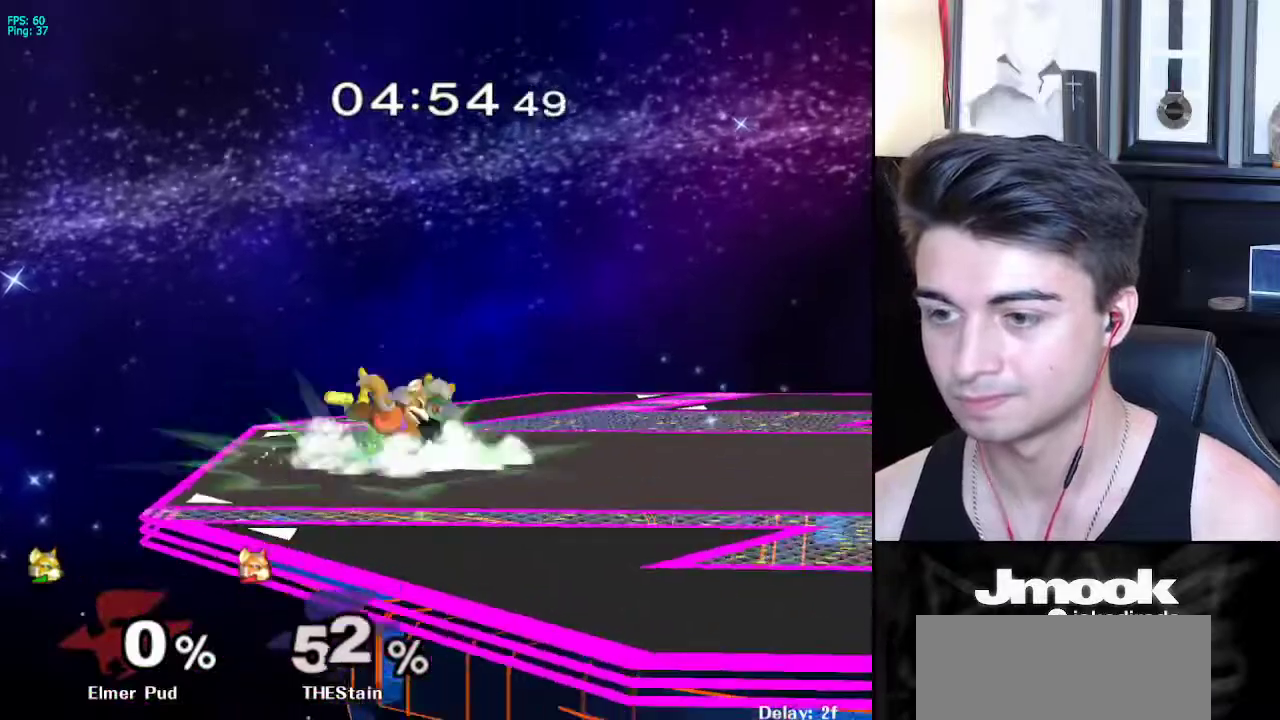
{"buttons": [], "left_stick": "right", "right_stick": "center", "events": [[167, "left_stick", "down"], [500, "left_stick", "right"]]}
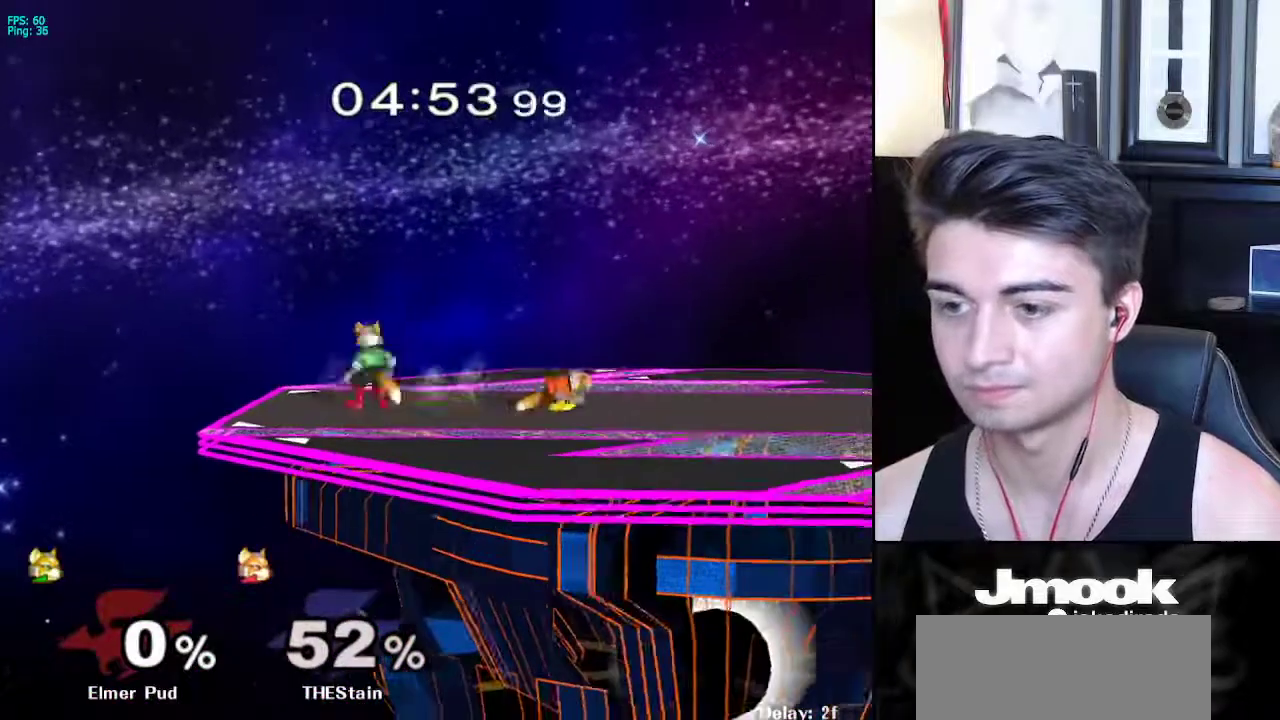
{"buttons": [], "left_stick": "center", "right_stick": "center", "events": [[117, "X", "down"], [133, "Z", "down"], [167, "left_stick", "center"], [267, "Z", "up"], [283, "X", "up"], [283, "left_stick", "up"], [433, "left_stick", "center"]]}
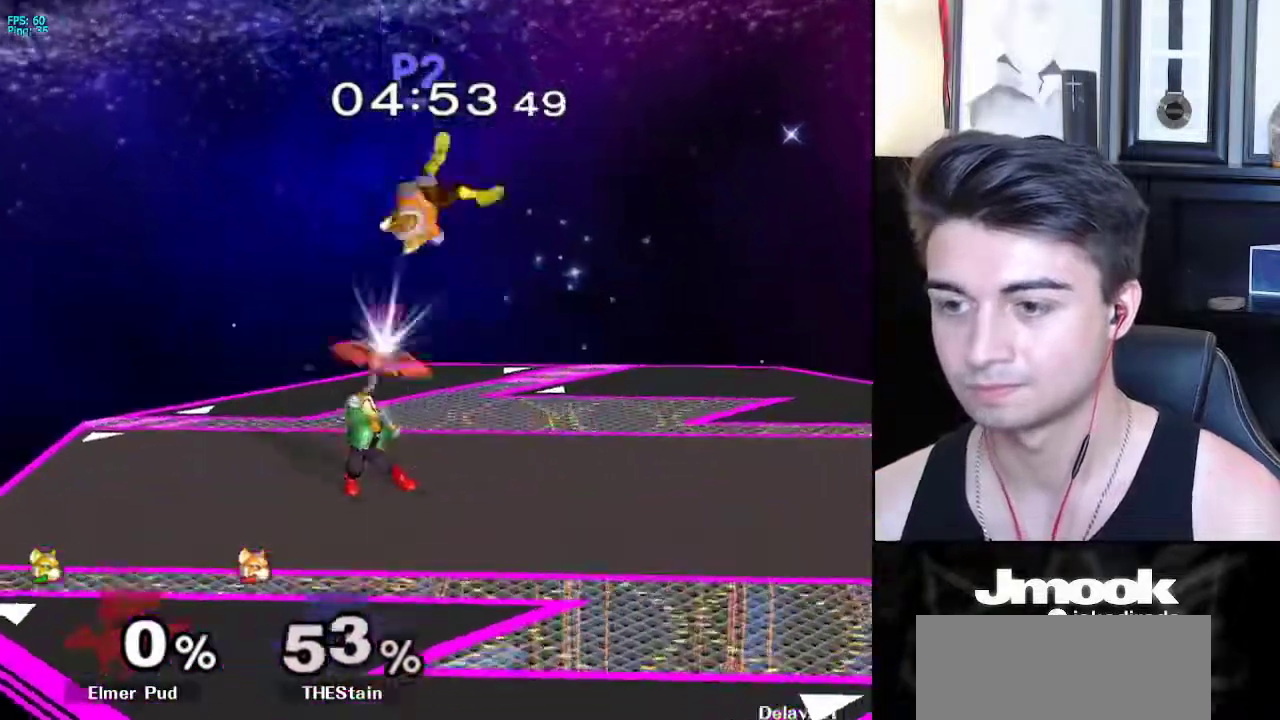
{"buttons": [], "left_stick": "up-left", "right_stick": "center", "events": [[283, "X", "down"], [283, "left_stick", "down-right"], [317, "X", "up"], [333, "R1", "down"], [433, "left_stick", "up-left"], [450, "R1", "up"]]}
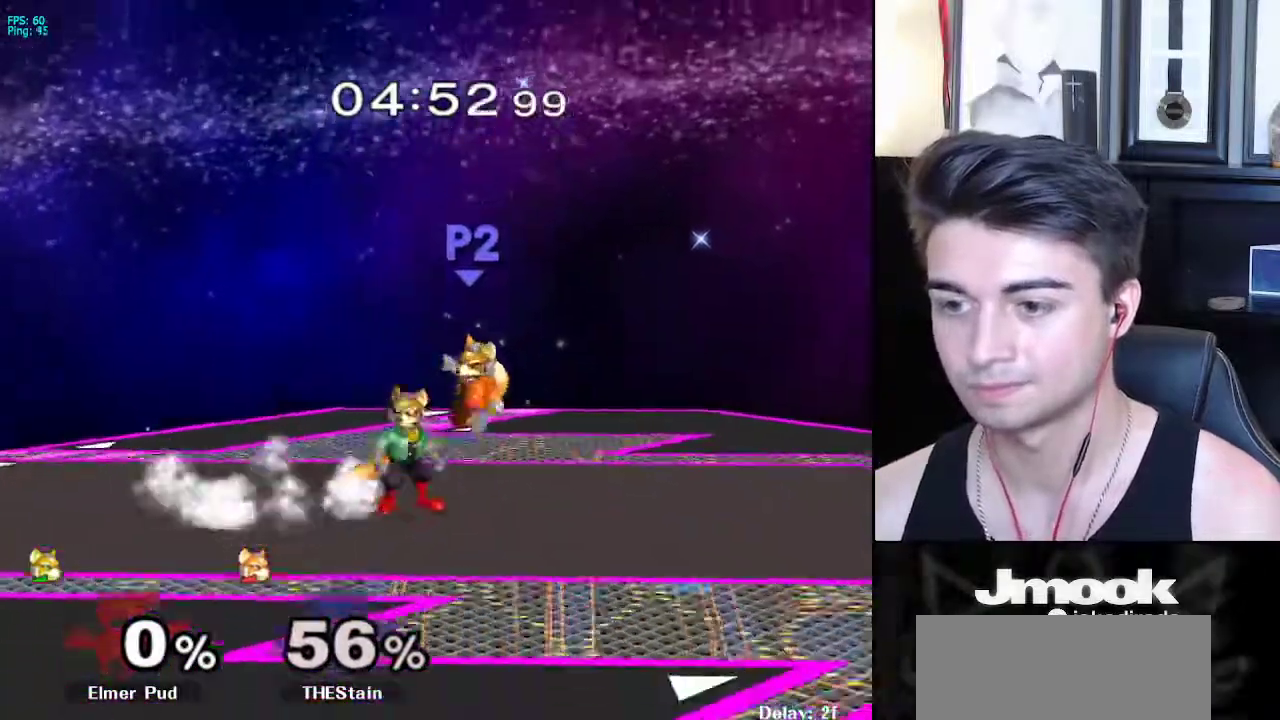
{"buttons": ["X"], "left_stick": "right", "right_stick": "center", "events": [[33, "A", "down"], [83, "left_stick", "up"], [133, "A", "up"], [267, "left_stick", "center"], [500, "X", "down"], [500, "left_stick", "right"]]}
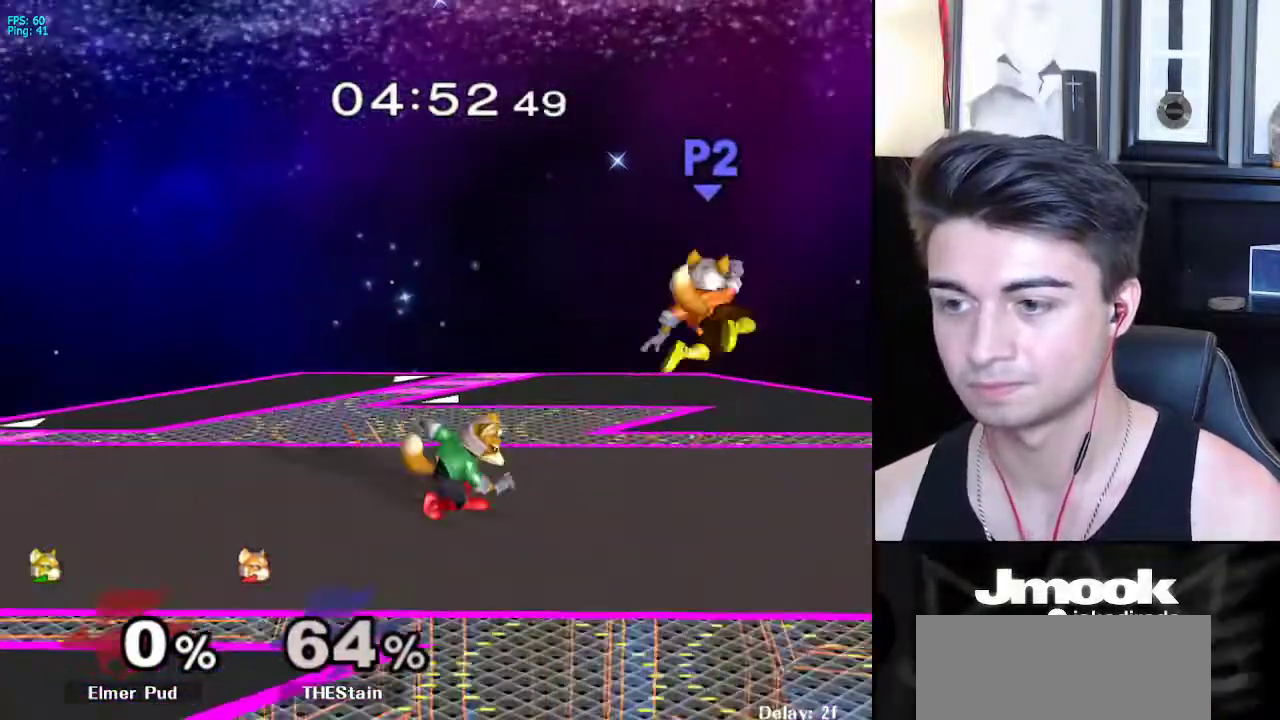
{"buttons": [], "left_stick": "center", "right_stick": "center", "events": [[33, "X", "up"], [50, "R1", "down"], [167, "R1", "up"], [183, "left_stick", "center"], [250, "left_stick", "right"], [333, "left_stick", "center"]]}
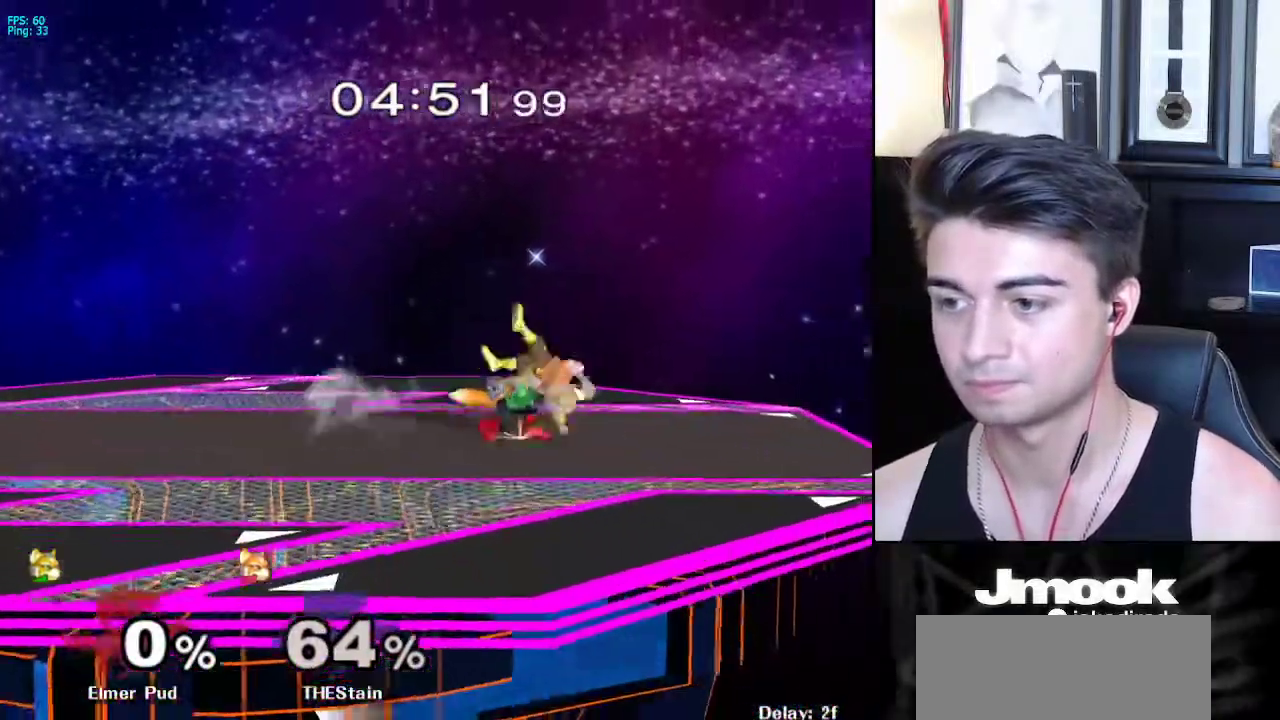
{"buttons": ["R1"], "left_stick": "down", "right_stick": "center", "events": [[183, "left_stick", "down"], [233, "B", "down"], [317, "A", "down"], [317, "B", "up"], [350, "A", "up"], [350, "X", "down"], [350, "left_stick", "down-right"], [367, "X", "up"], [400, "R1", "down"], [500, "left_stick", "down"]]}
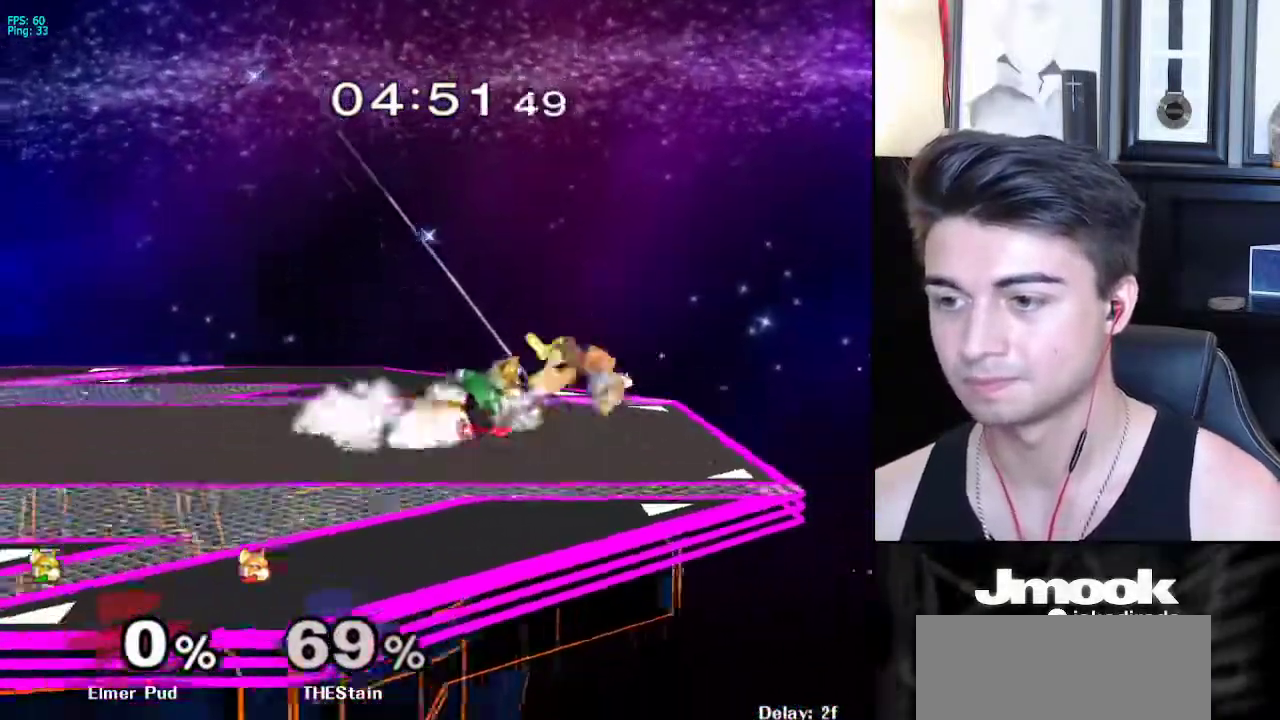
{"buttons": [], "left_stick": "center", "right_stick": "center", "events": [[17, "R1", "up"], [67, "A", "down"], [150, "A", "up"], [350, "left_stick", "center"]]}
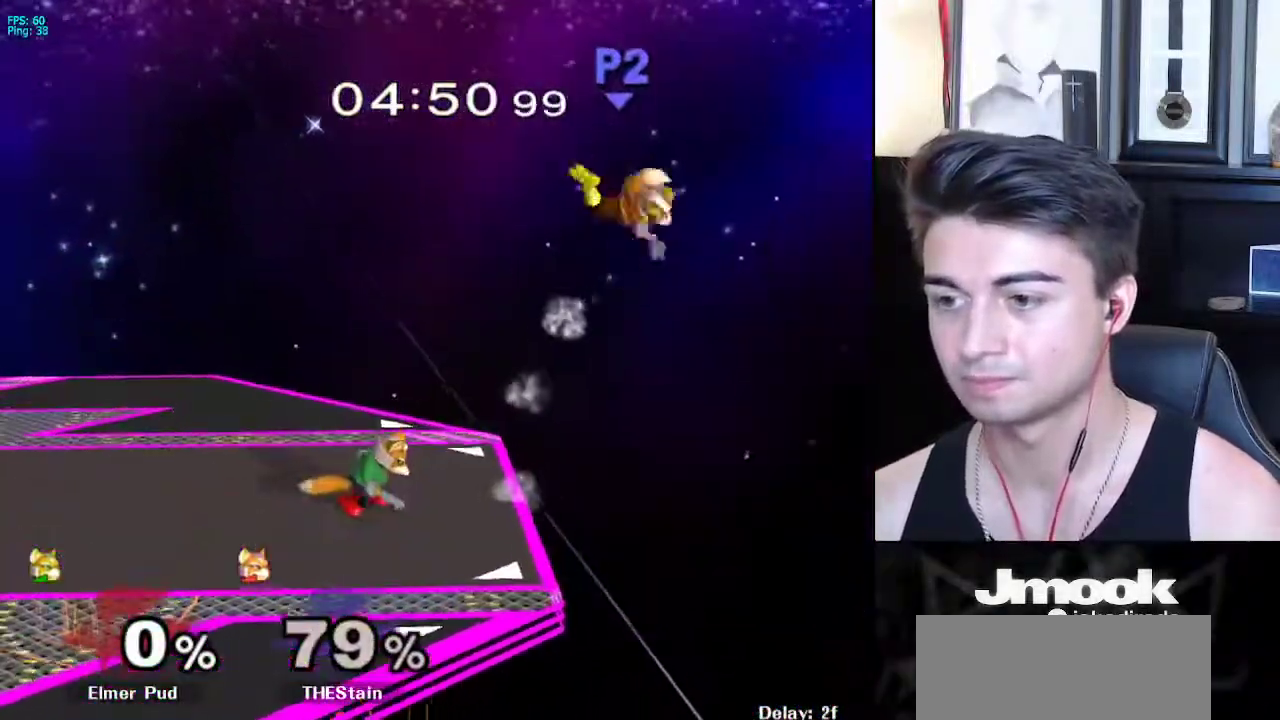
{"buttons": [], "left_stick": "right", "right_stick": "center", "events": [[117, "left_stick", "right"], [200, "X", "down"], [383, "X", "up"]]}
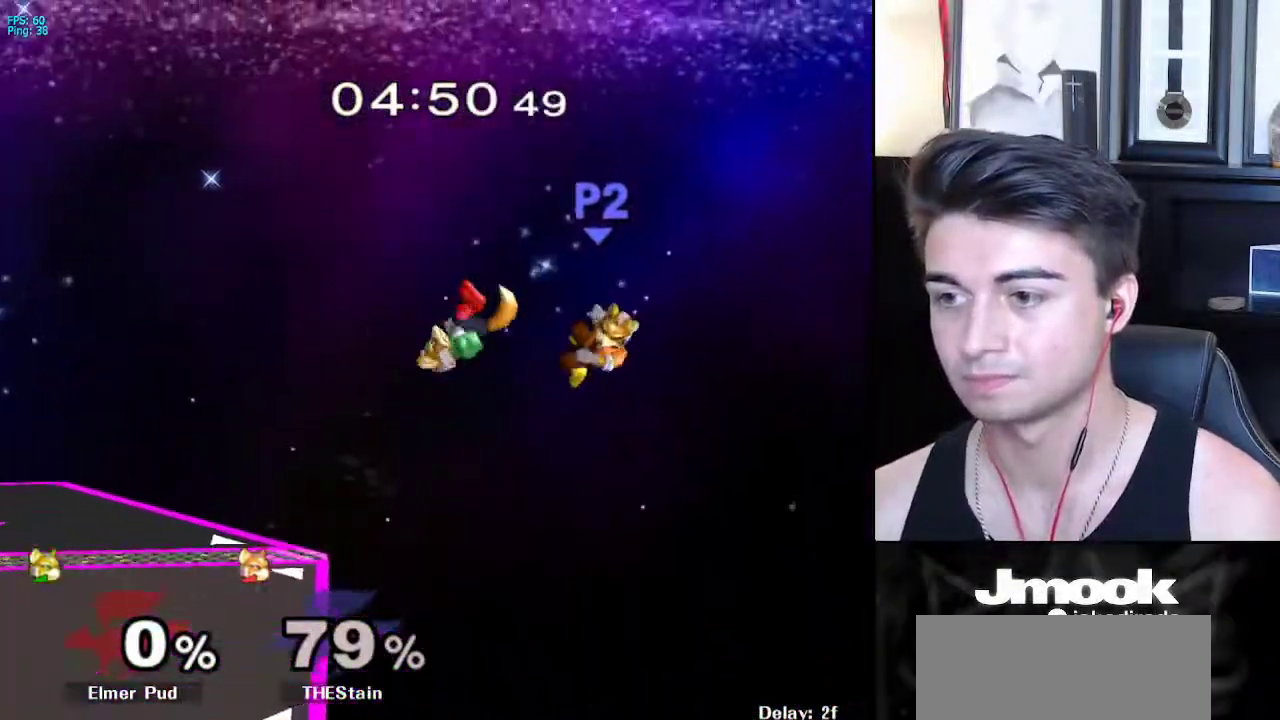
{"buttons": [], "left_stick": "up-left", "right_stick": "center", "events": [[167, "B", "down"], [167, "left_stick", "down"], [250, "B", "up"], [283, "left_stick", "up-left"]]}
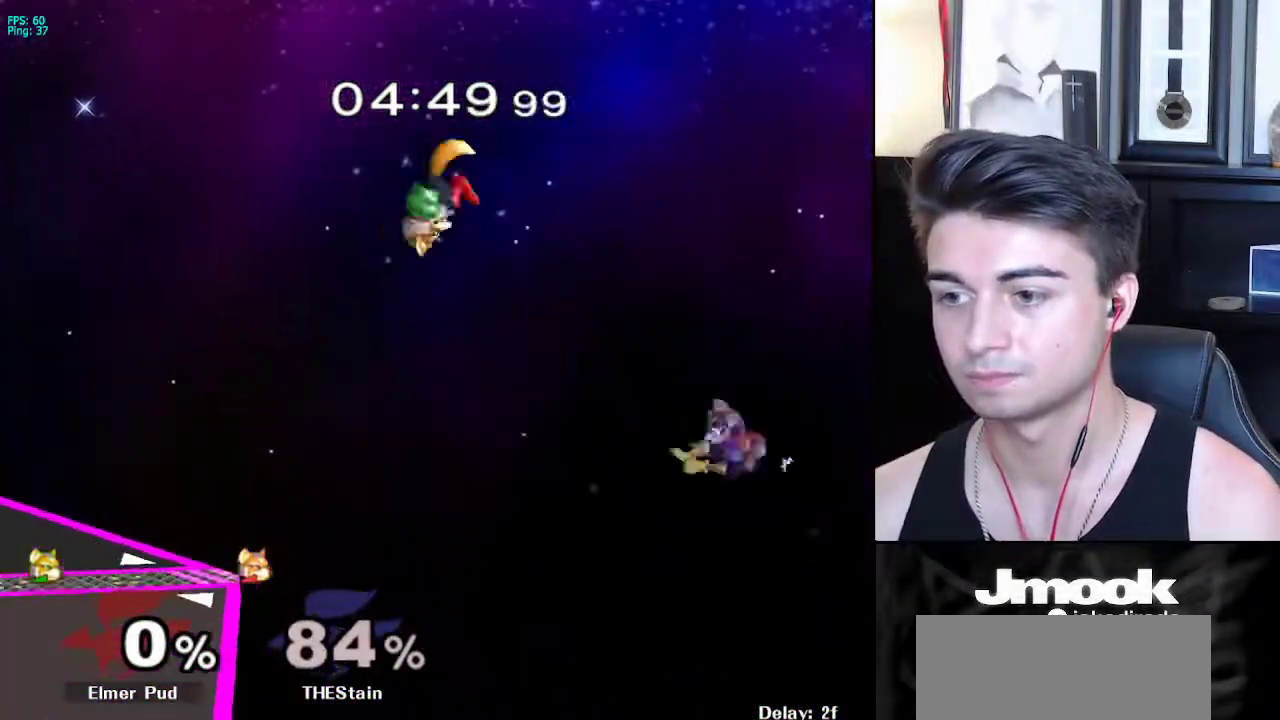
{"buttons": [], "left_stick": "center", "right_stick": "center", "events": [[133, "left_stick", "down-left"], [417, "left_stick", "center"]]}
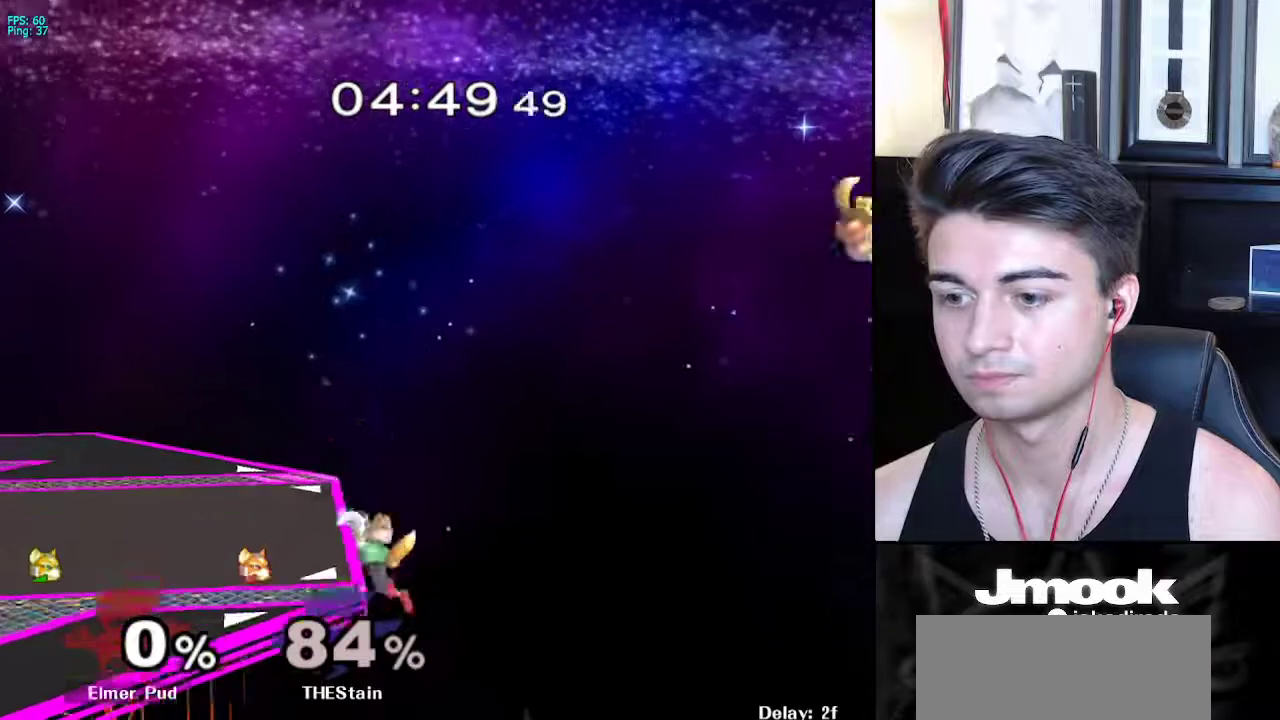
{"buttons": ["B"], "left_stick": "left", "right_stick": "center", "events": [[150, "left_stick", "down"], [233, "left_stick", "left"], [283, "X", "down"], [383, "X", "up"], [450, "B", "down"]]}
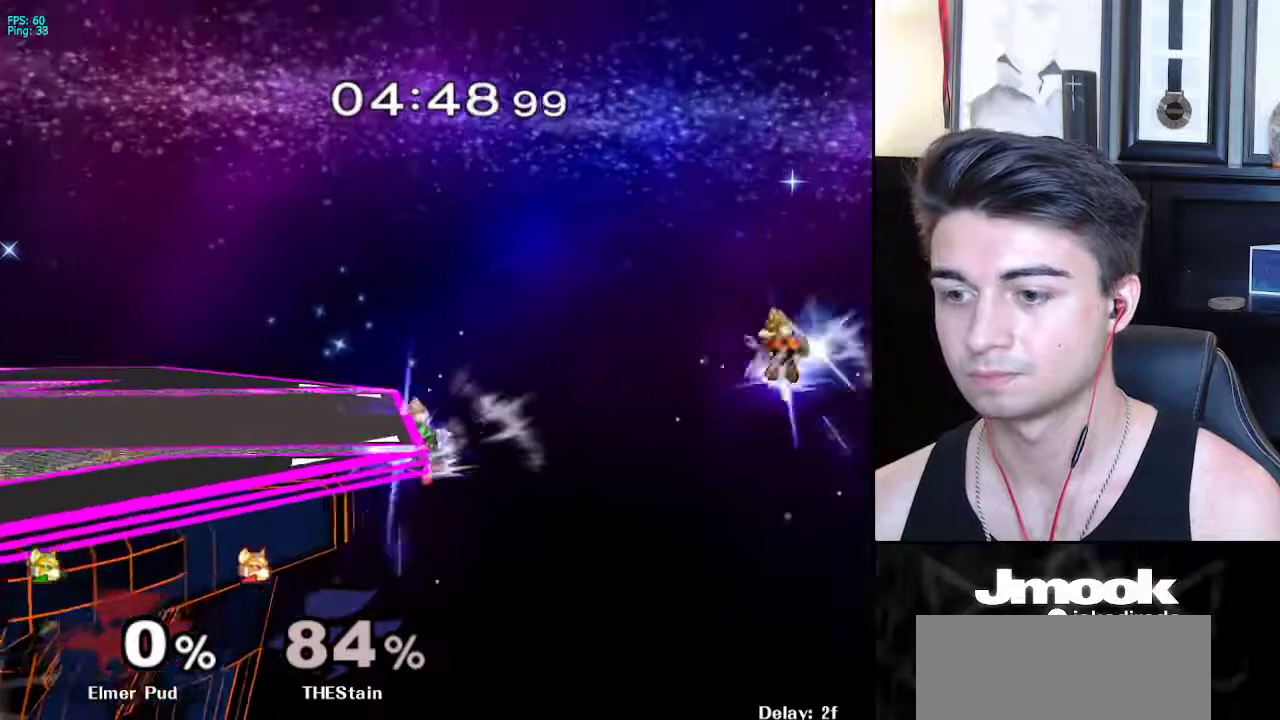
{"buttons": ["X"], "left_stick": "left", "right_stick": "center", "events": [[167, "B", "up"], [217, "left_stick", "center"], [383, "left_stick", "down"], [450, "X", "down"], [467, "left_stick", "left"]]}
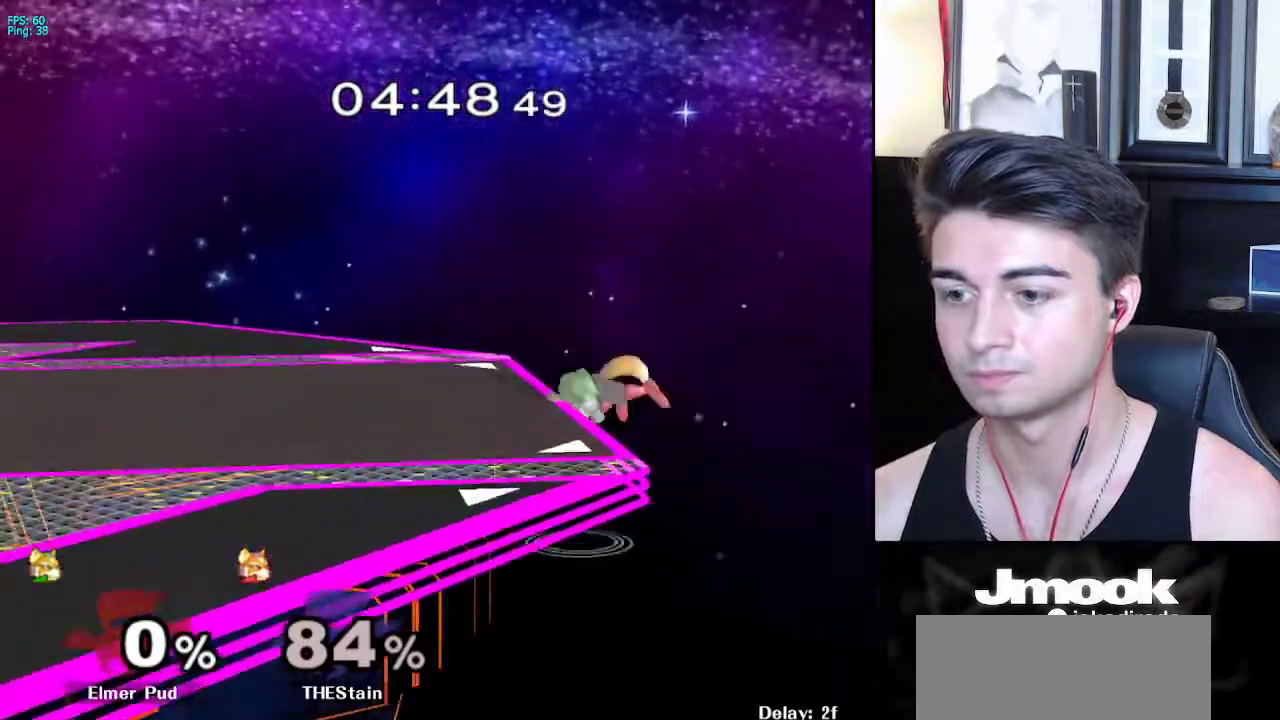
{"buttons": [], "left_stick": "left", "right_stick": "center", "events": [[83, "X", "up"], [300, "left_stick", "down-left"], [317, "right_stick", "down"], [400, "L1", "down"], [400, "left_stick", "left"], [400, "right_stick", "center"], [483, "L1", "up"]]}
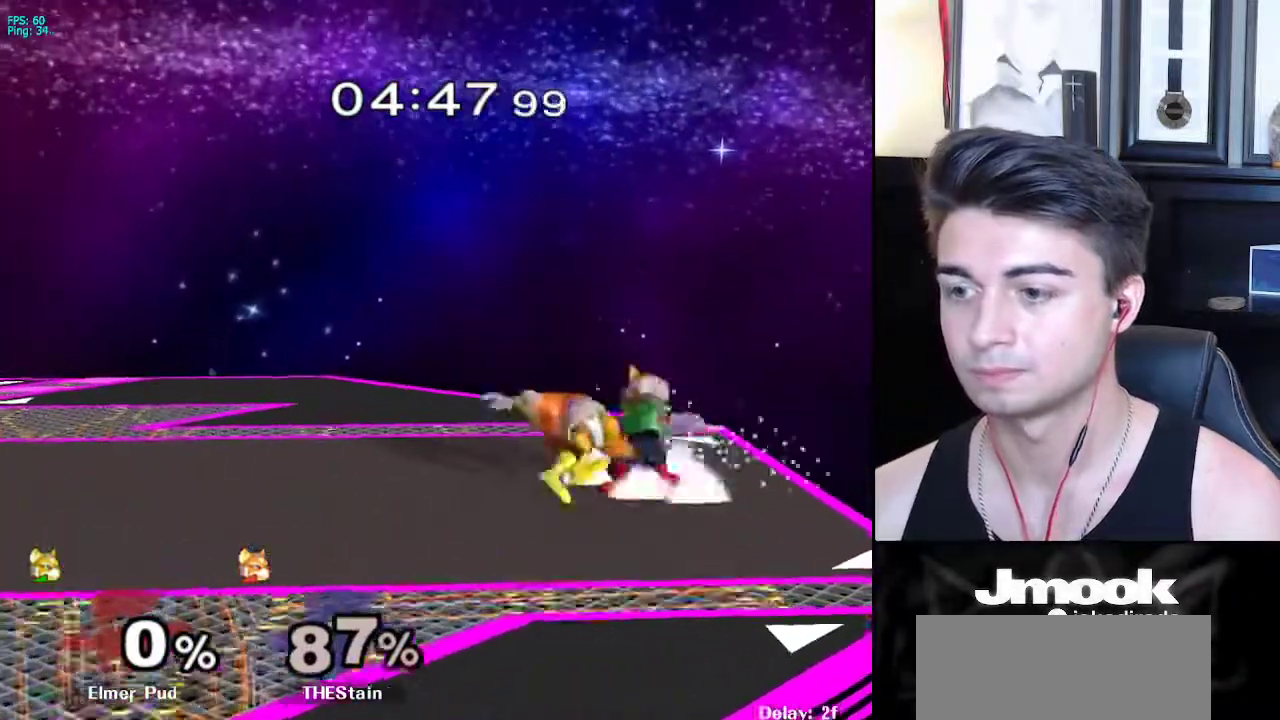
{"buttons": [], "left_stick": "center", "right_stick": "center", "events": [[17, "left_stick", "center"], [150, "X", "down"], [167, "Z", "down"], [283, "Z", "up"], [283, "left_stick", "up"], [317, "X", "up"], [417, "left_stick", "center"]]}
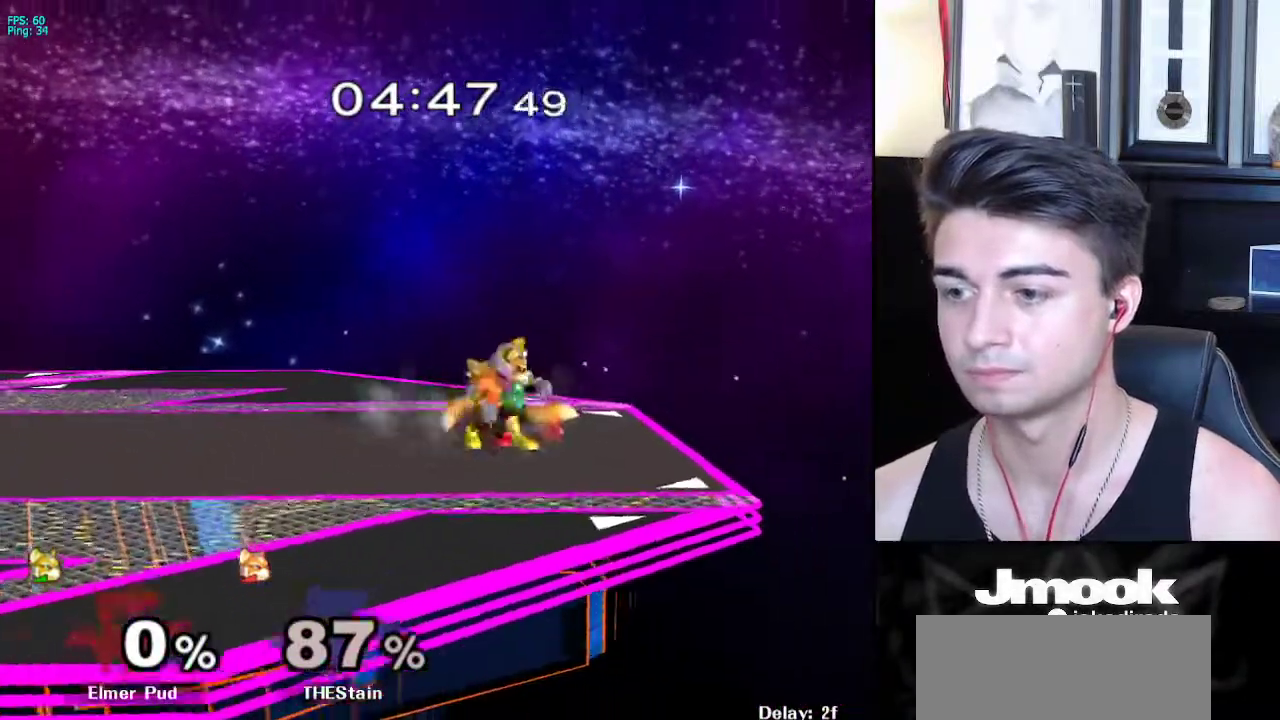
{"buttons": [], "left_stick": "left", "right_stick": "center", "events": [[100, "L1", "down"], [350, "left_stick", "left"], [367, "L1", "up"], [383, "B", "down"], [467, "B", "up"]]}
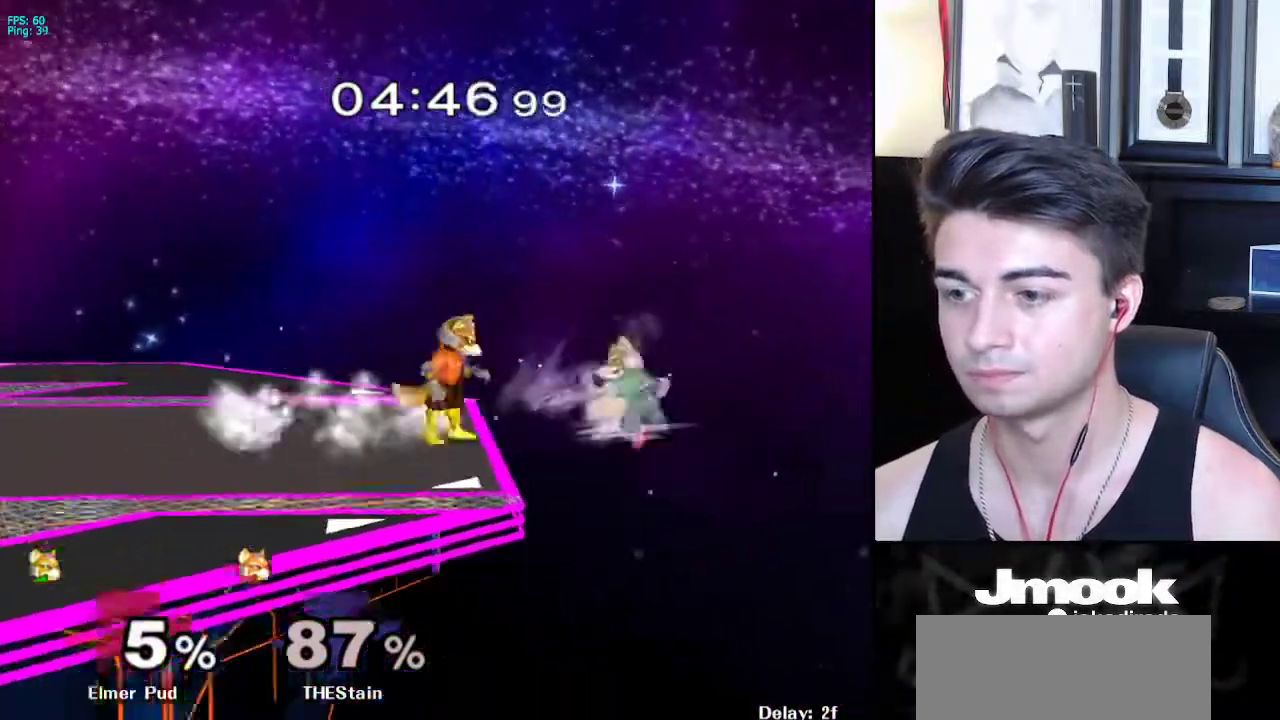
{"buttons": [], "left_stick": "up-left", "right_stick": "center", "events": [[433, "left_stick", "up-left"]]}
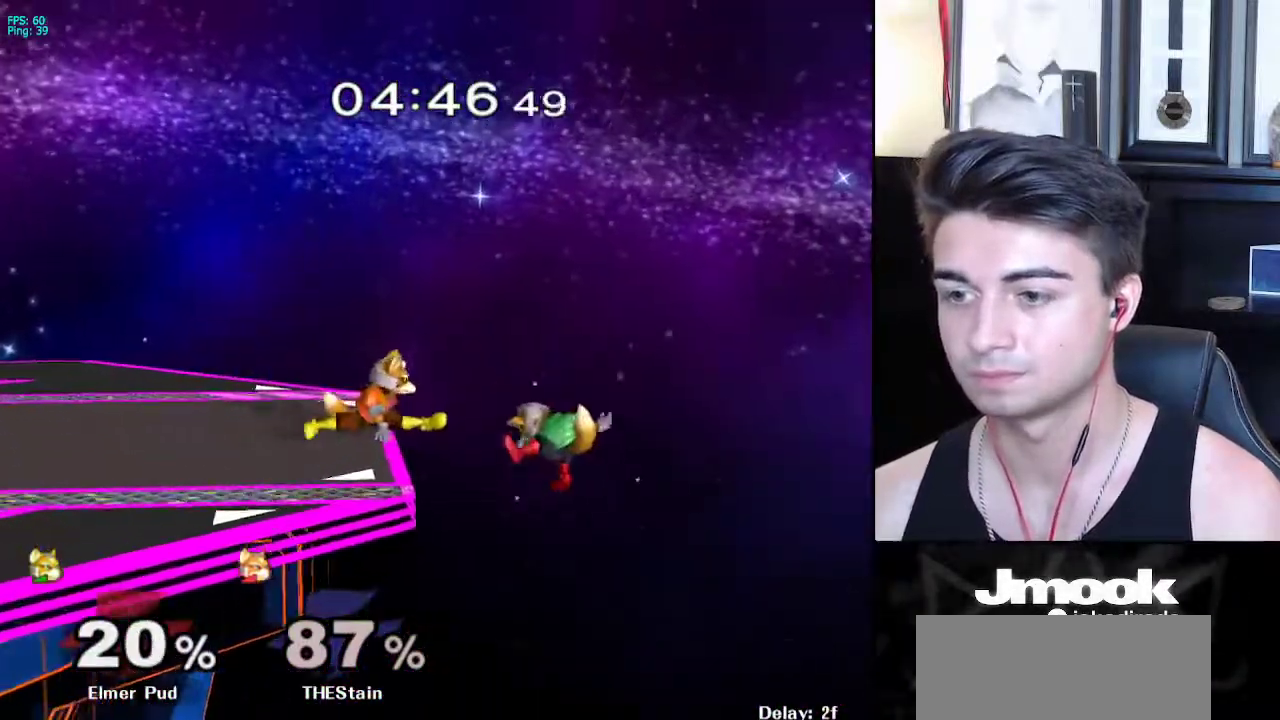
{"buttons": ["B"], "left_stick": "up-left", "right_stick": "center", "events": [[150, "left_stick", "up"], [200, "B", "down"], [300, "left_stick", "up-left"]]}
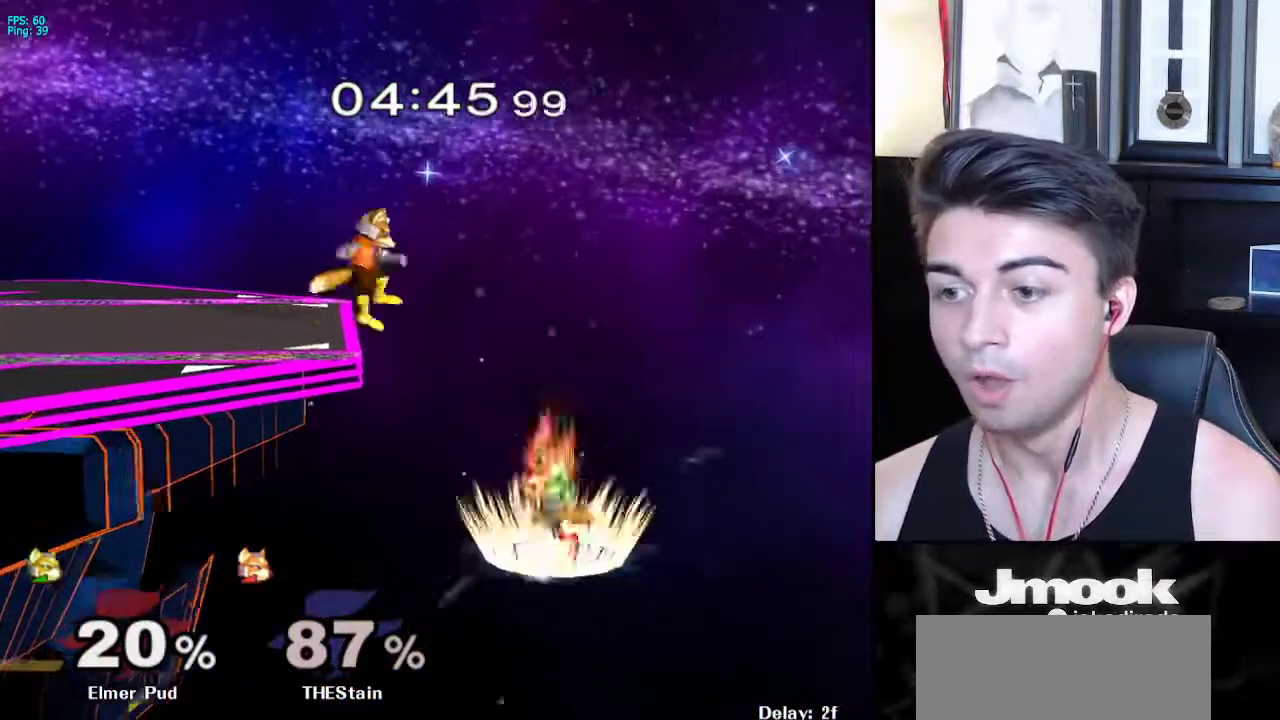
{"buttons": ["B"], "left_stick": "up-left", "right_stick": "center", "events": []}
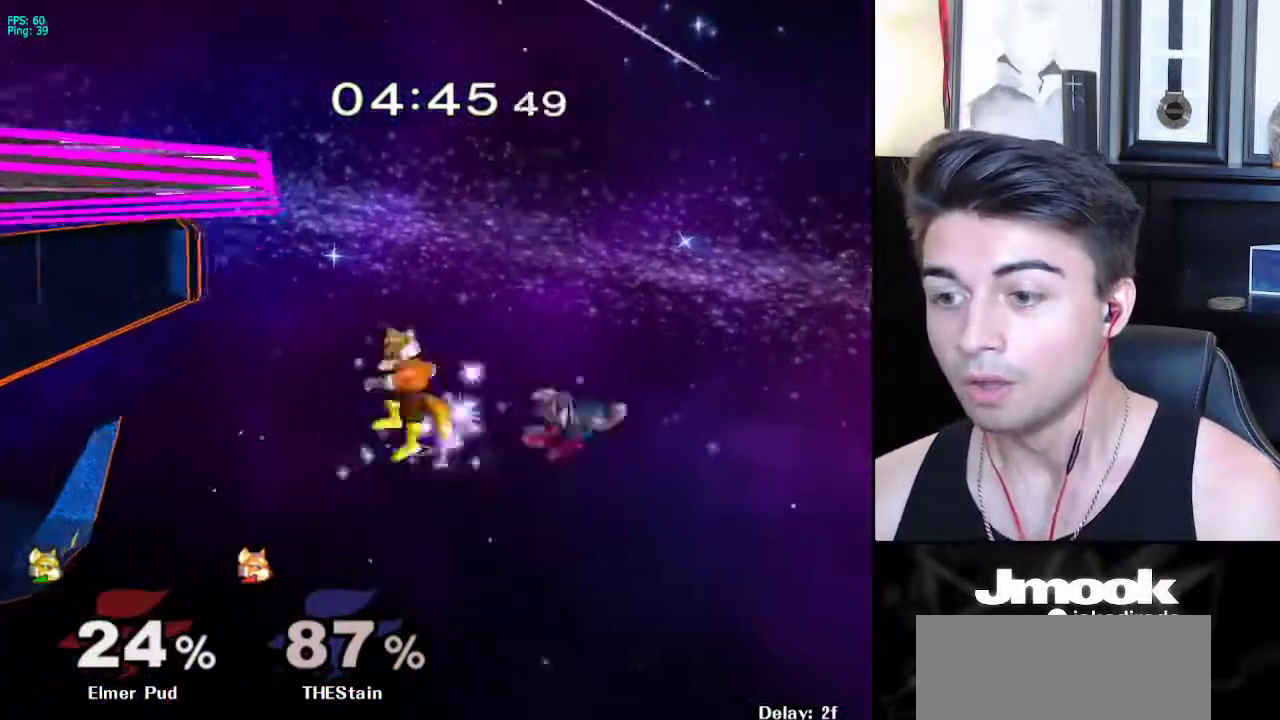
{"buttons": [], "left_stick": "center", "right_stick": "center", "events": [[50, "B", "up"], [283, "left_stick", "center"]]}